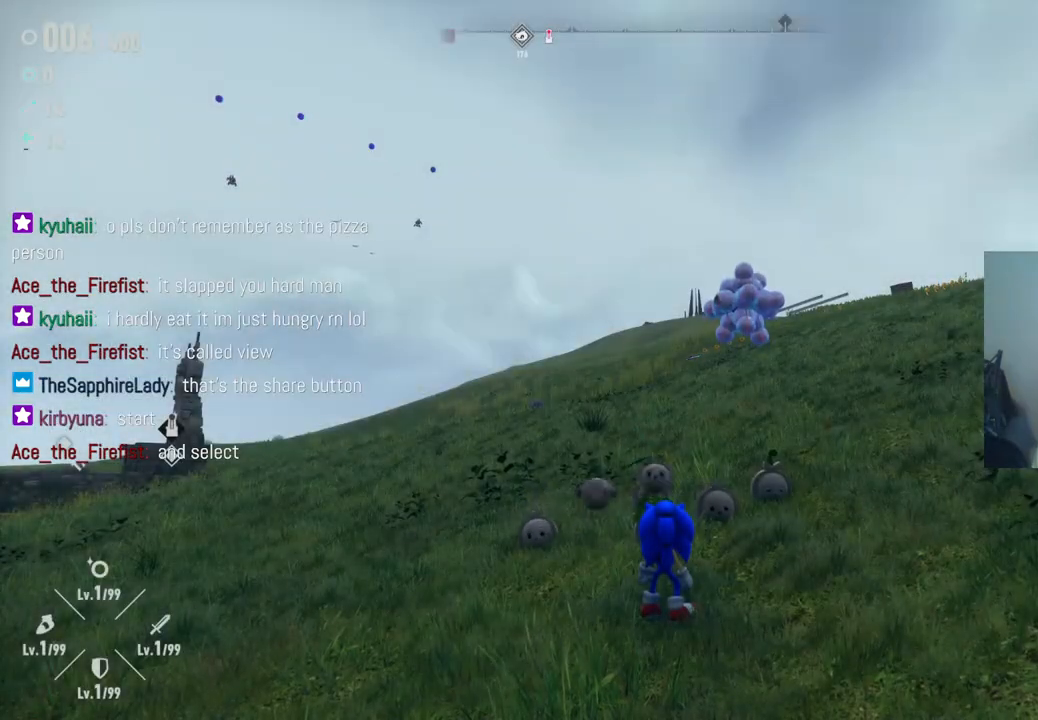
Gameplay with a controller (Xbox layout); each line is a JSON object with the inputs held at the frame after it (dt_ms = milliseconds from this image to that frame). "events" lists button and stick changes between this image and that frame as [ms after this image, input, new state], when the widget could be followed in between. Not read: L3 R2 R3.
{"dt_ms": 500, "buttons": [], "left_stick": "up", "right_stick": "center", "events": [[117, "left_stick", "up"], [150, "right_stick", "down"], [383, "right_stick", "center"]]}
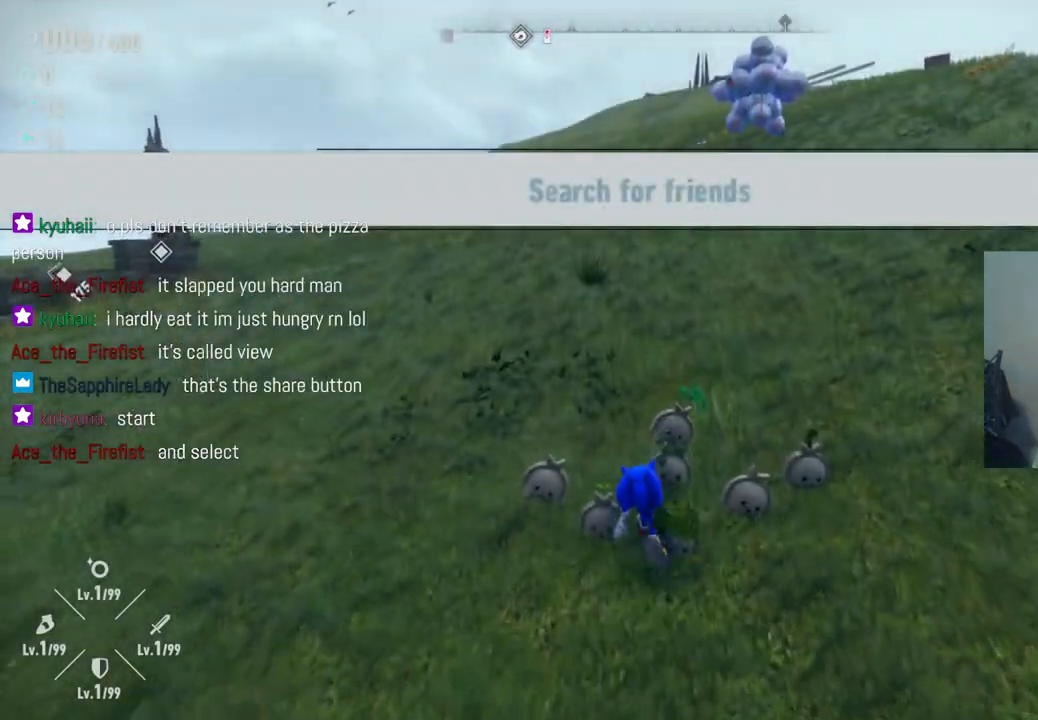
{"dt_ms": 500, "buttons": [], "left_stick": "down", "right_stick": "center", "events": [[200, "left_stick", "up-right"], [367, "left_stick", "down-right"], [500, "left_stick", "down"]]}
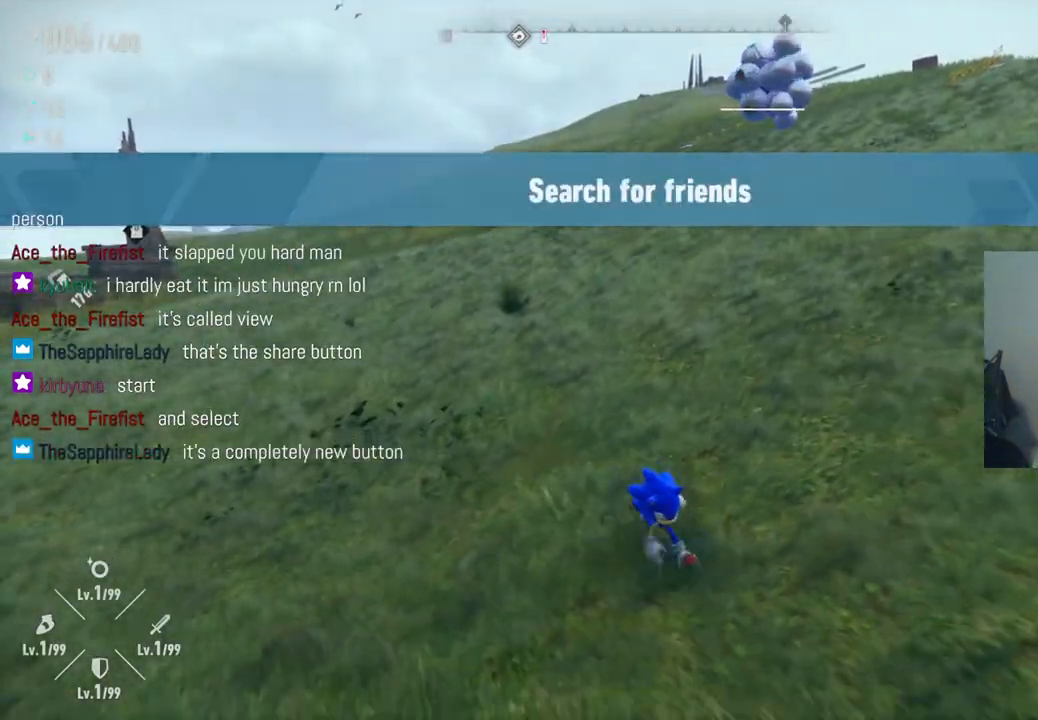
{"dt_ms": 500, "buttons": [], "left_stick": "down", "right_stick": "center", "events": []}
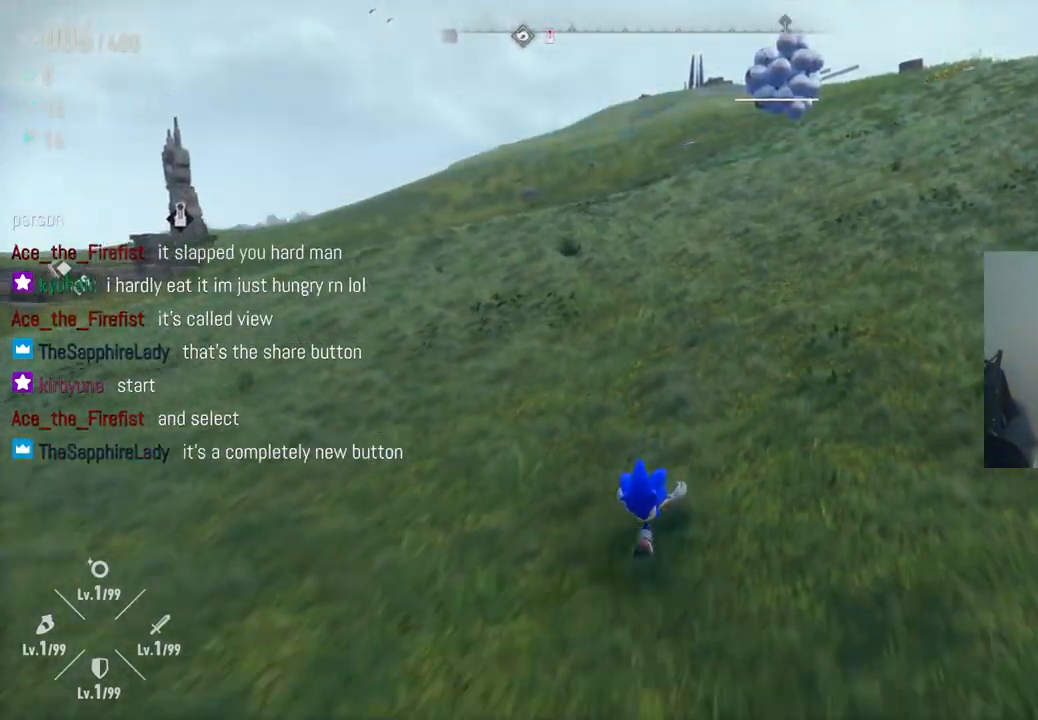
{"dt_ms": 500, "buttons": [], "left_stick": "up-right", "right_stick": "left", "events": [[167, "right_stick", "left"], [217, "left_stick", "down-right"], [433, "left_stick", "up-right"]]}
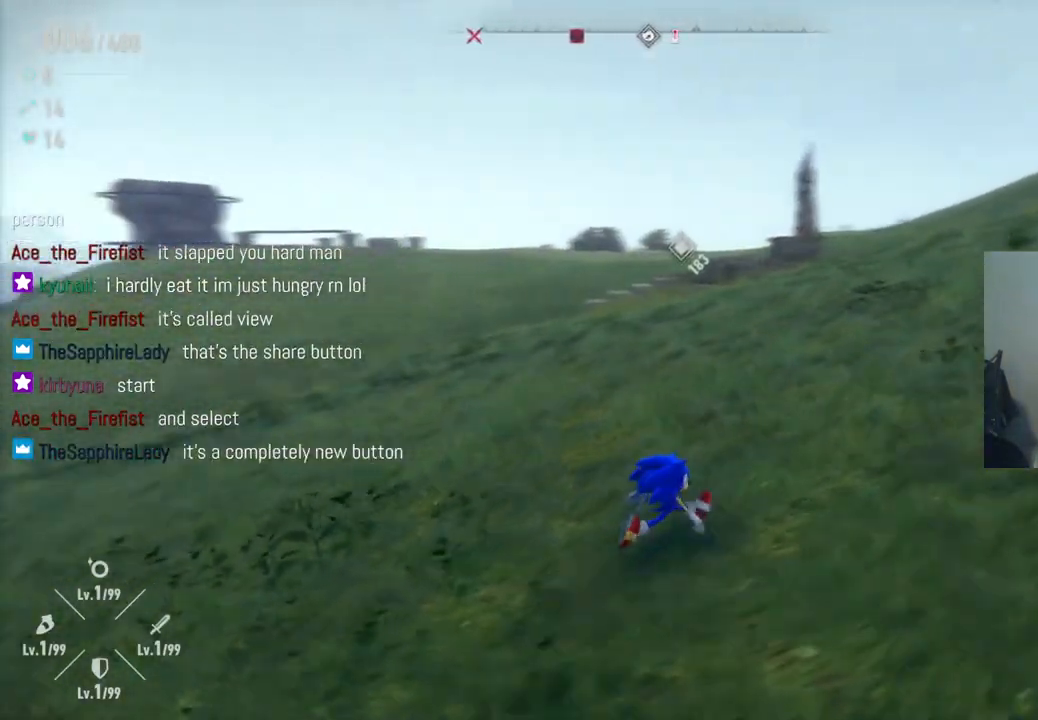
{"dt_ms": 500, "buttons": [], "left_stick": "up", "right_stick": "left", "events": [[183, "left_stick", "up"]]}
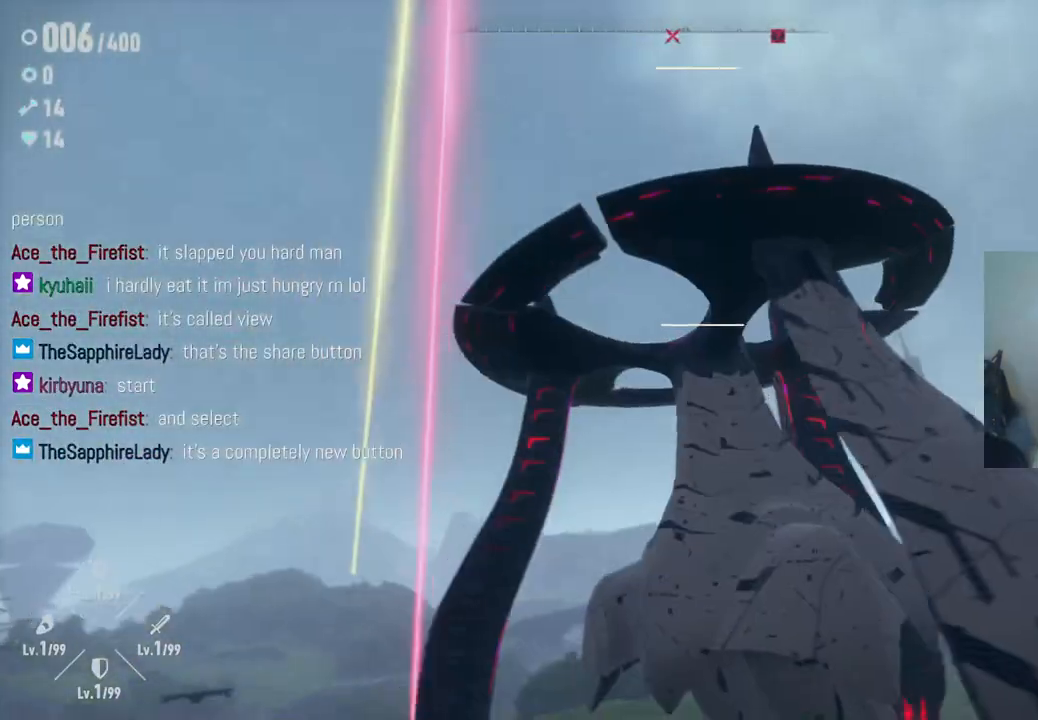
{"dt_ms": 500, "buttons": [], "left_stick": "center", "right_stick": "left", "events": [[300, "left_stick", "center"]]}
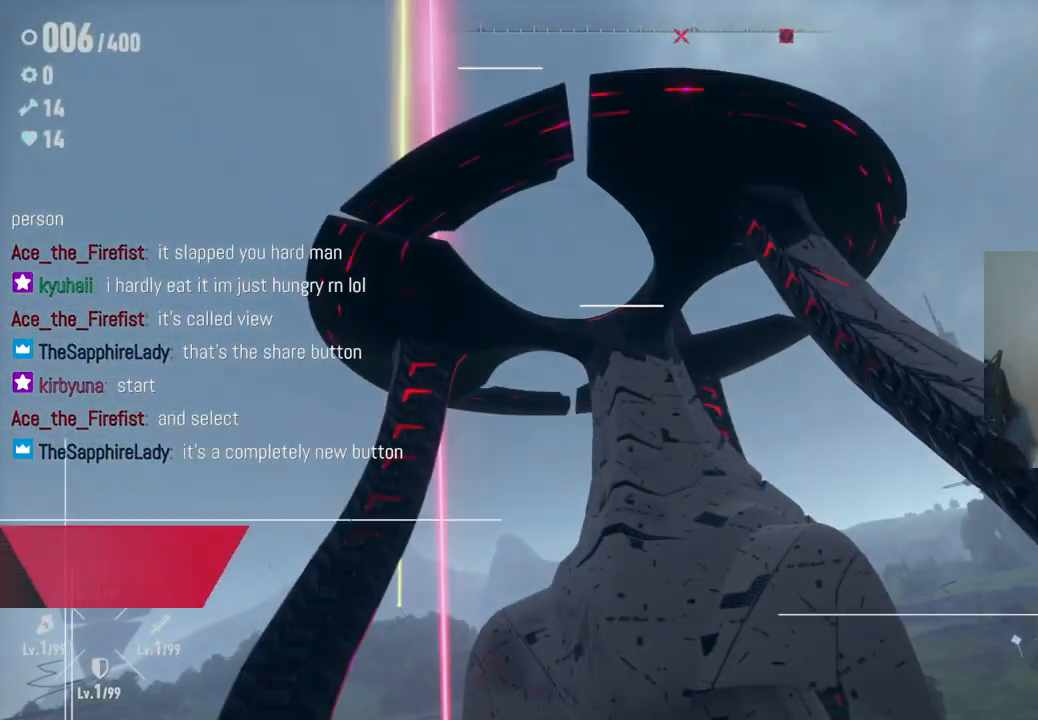
{"dt_ms": 500, "buttons": [], "left_stick": "center", "right_stick": "left", "events": []}
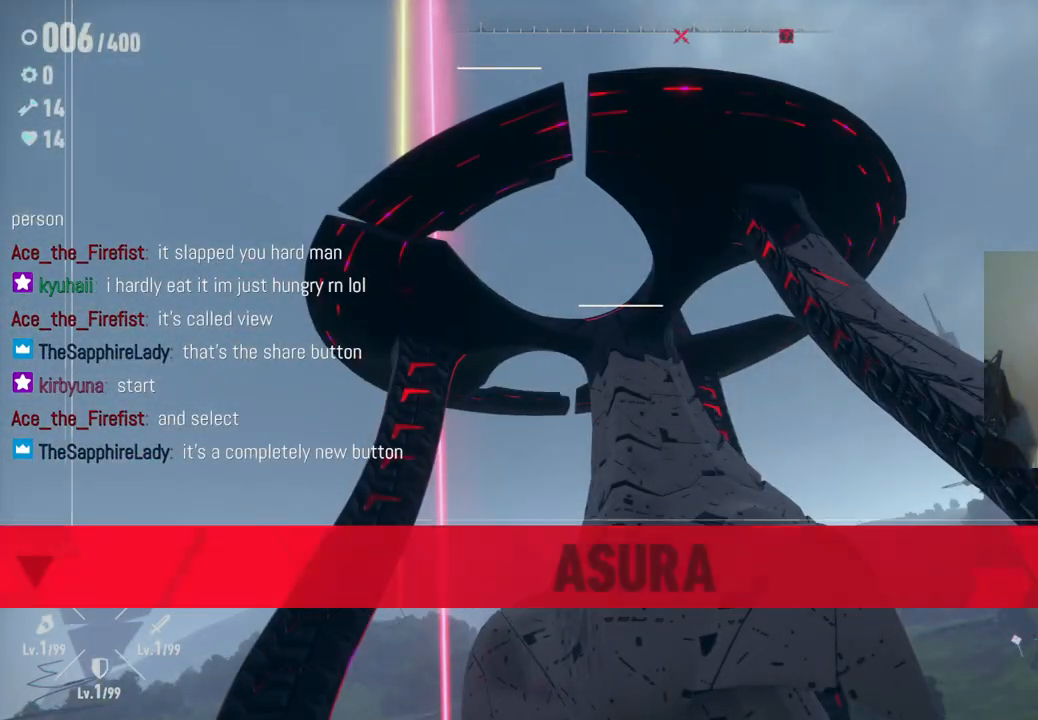
{"dt_ms": 1000, "buttons": [], "left_stick": "center", "right_stick": "center"}
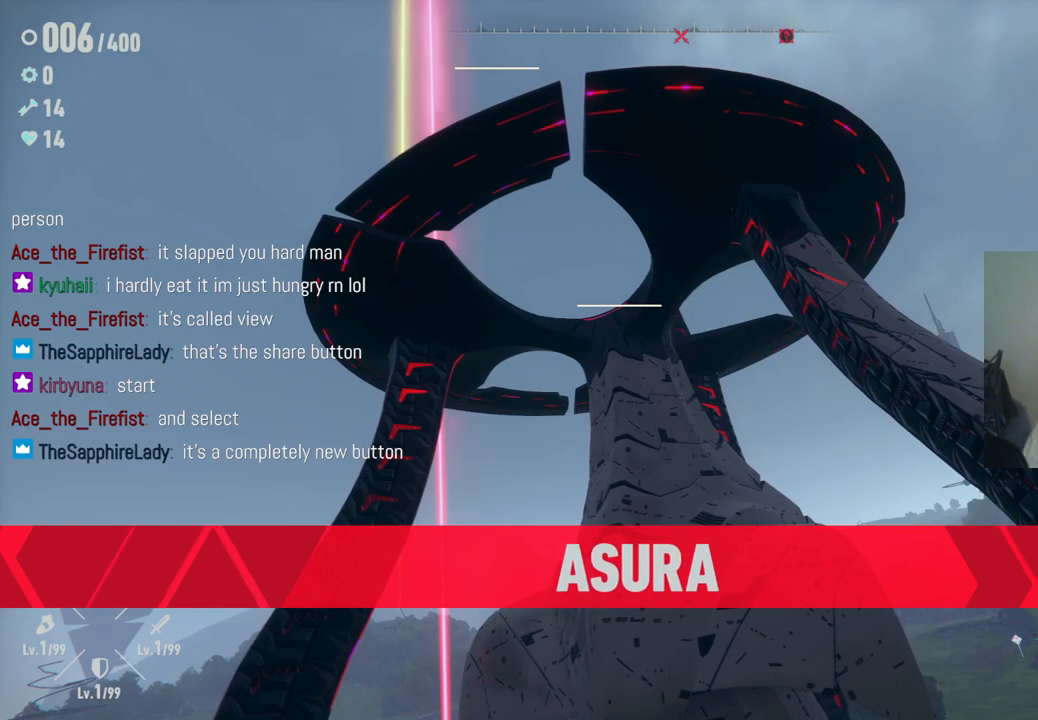
{"dt_ms": 500, "buttons": [], "left_stick": "center", "right_stick": "center", "events": []}
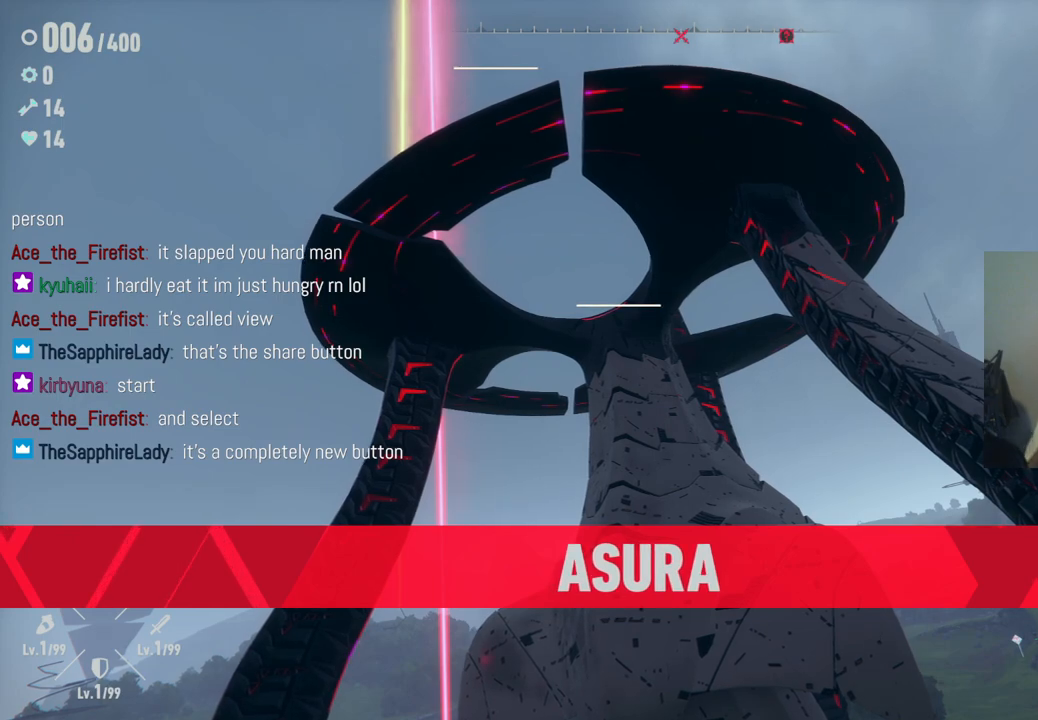
{"dt_ms": 500, "buttons": [], "left_stick": "center", "right_stick": "center", "events": []}
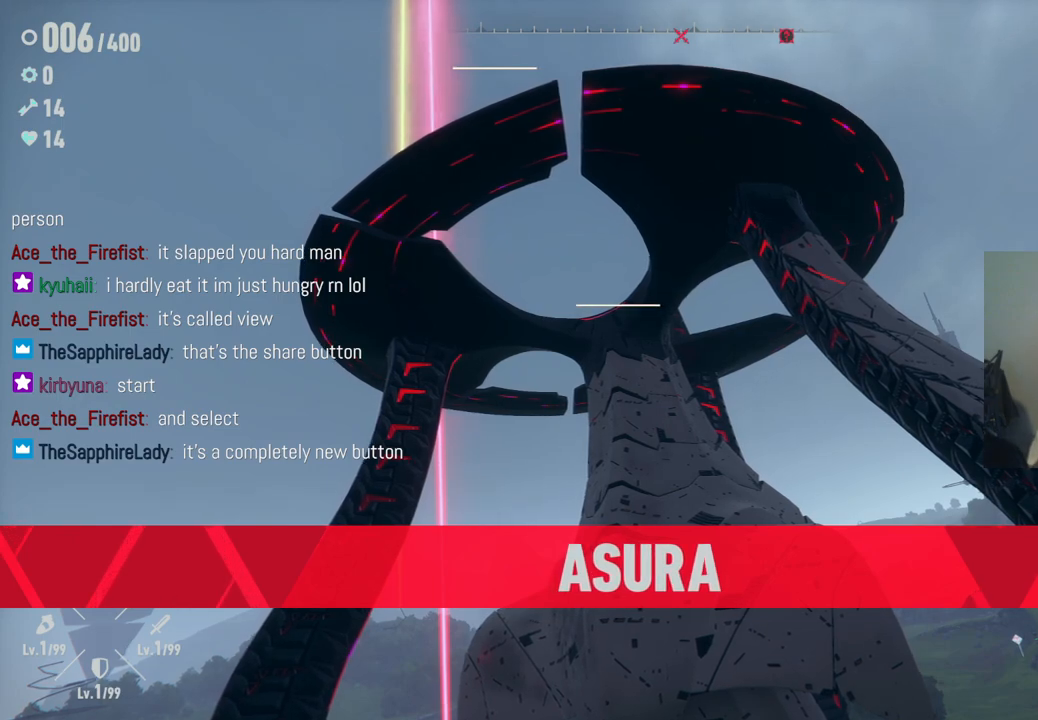
{"dt_ms": 500, "buttons": [], "left_stick": "center", "right_stick": "center", "events": []}
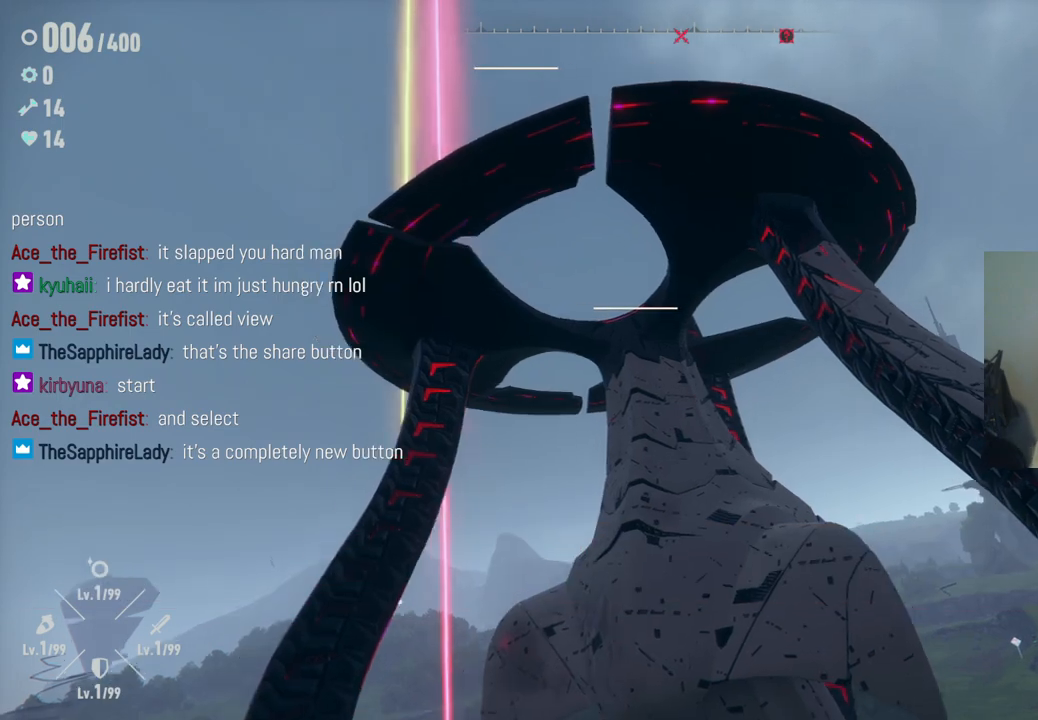
{"dt_ms": 500, "buttons": [], "left_stick": "center", "right_stick": "center", "events": []}
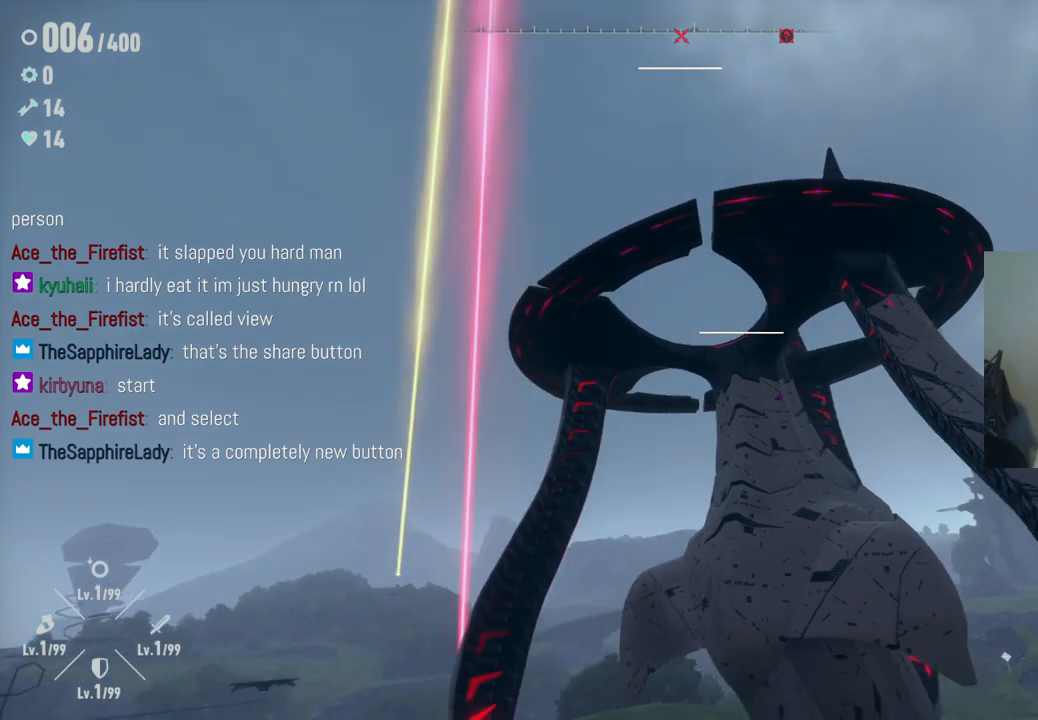
{"dt_ms": 500, "buttons": [], "left_stick": "center", "right_stick": "center", "events": []}
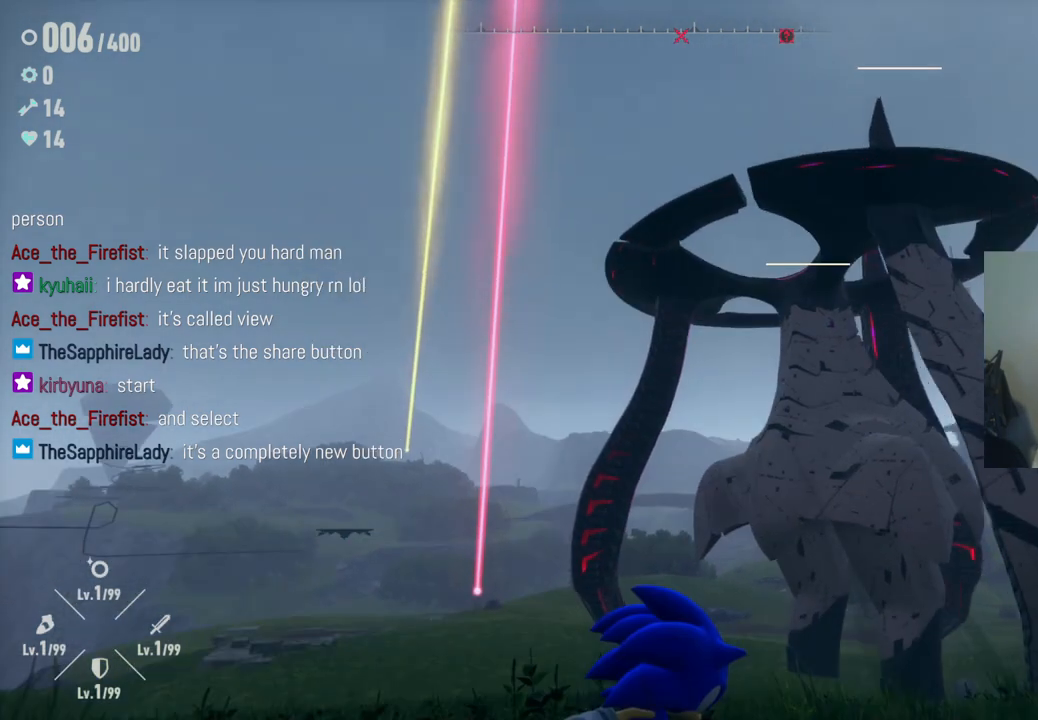
{"dt_ms": 500, "buttons": [], "left_stick": "center", "right_stick": "center", "events": []}
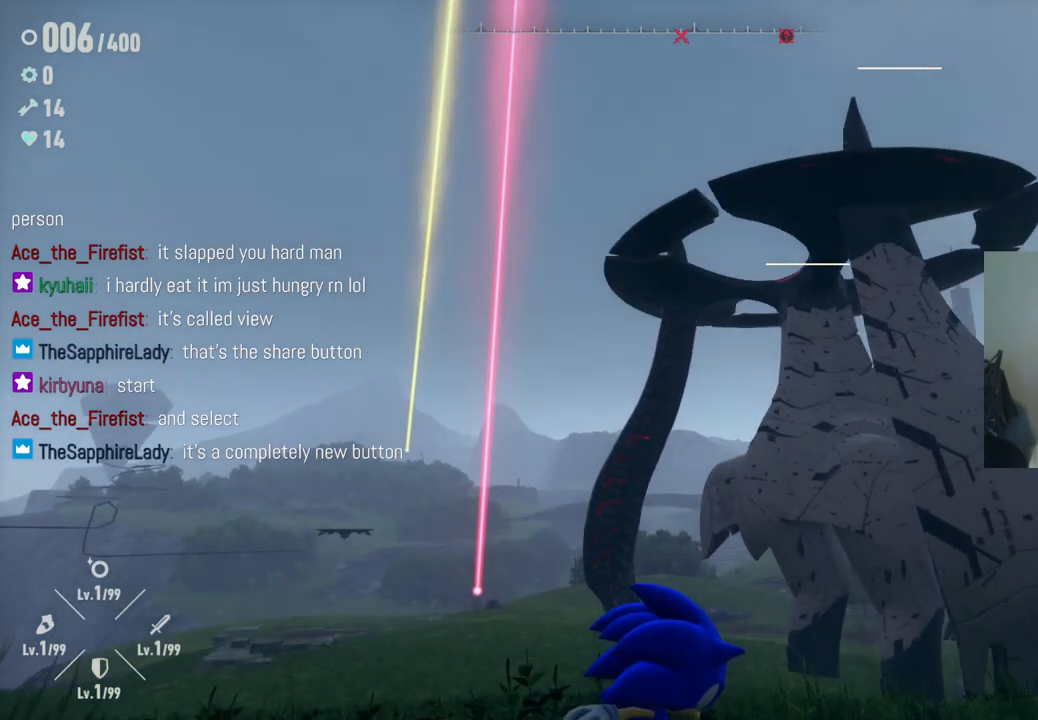
{"dt_ms": 500, "buttons": [], "left_stick": "center", "right_stick": "center", "events": []}
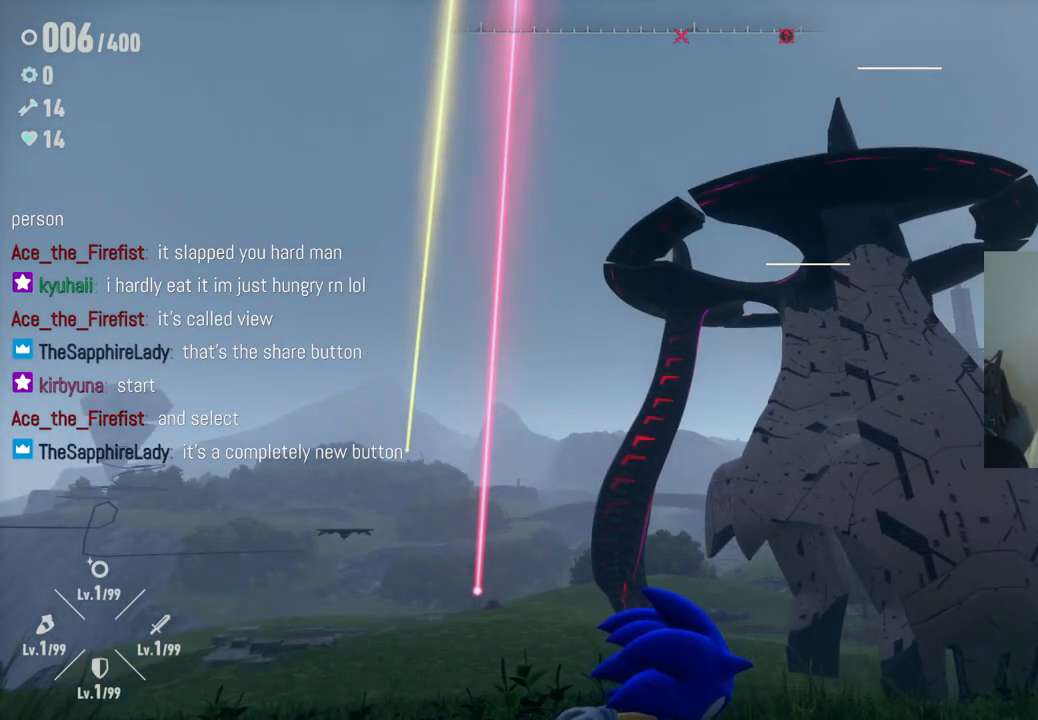
{"dt_ms": 500, "buttons": [], "left_stick": "center", "right_stick": "center", "events": []}
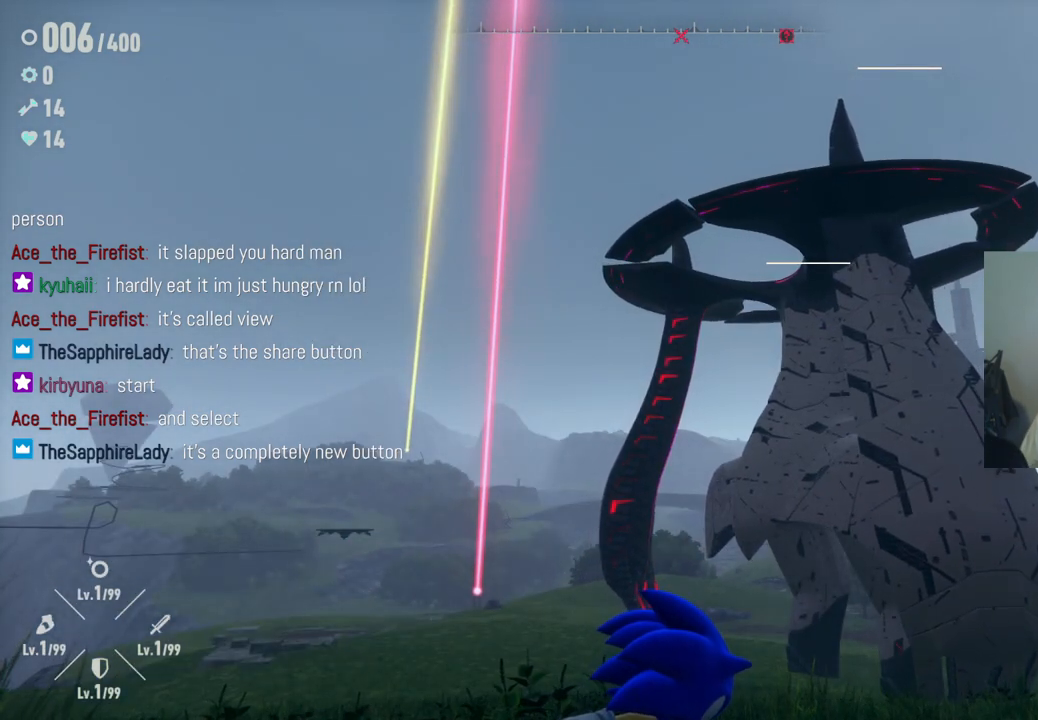
{"dt_ms": 500, "buttons": ["START"], "left_stick": "center", "right_stick": "center", "events": [[483, "START", "down"]]}
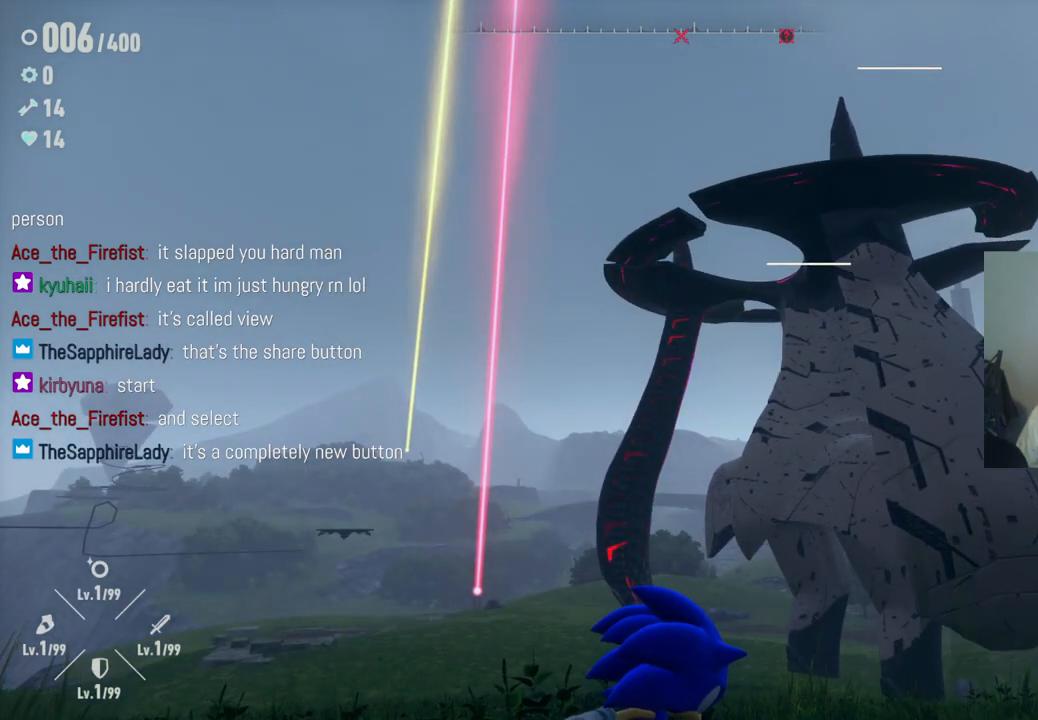
{"dt_ms": 500, "buttons": [], "left_stick": "center", "right_stick": "center", "events": [[150, "START", "up"]]}